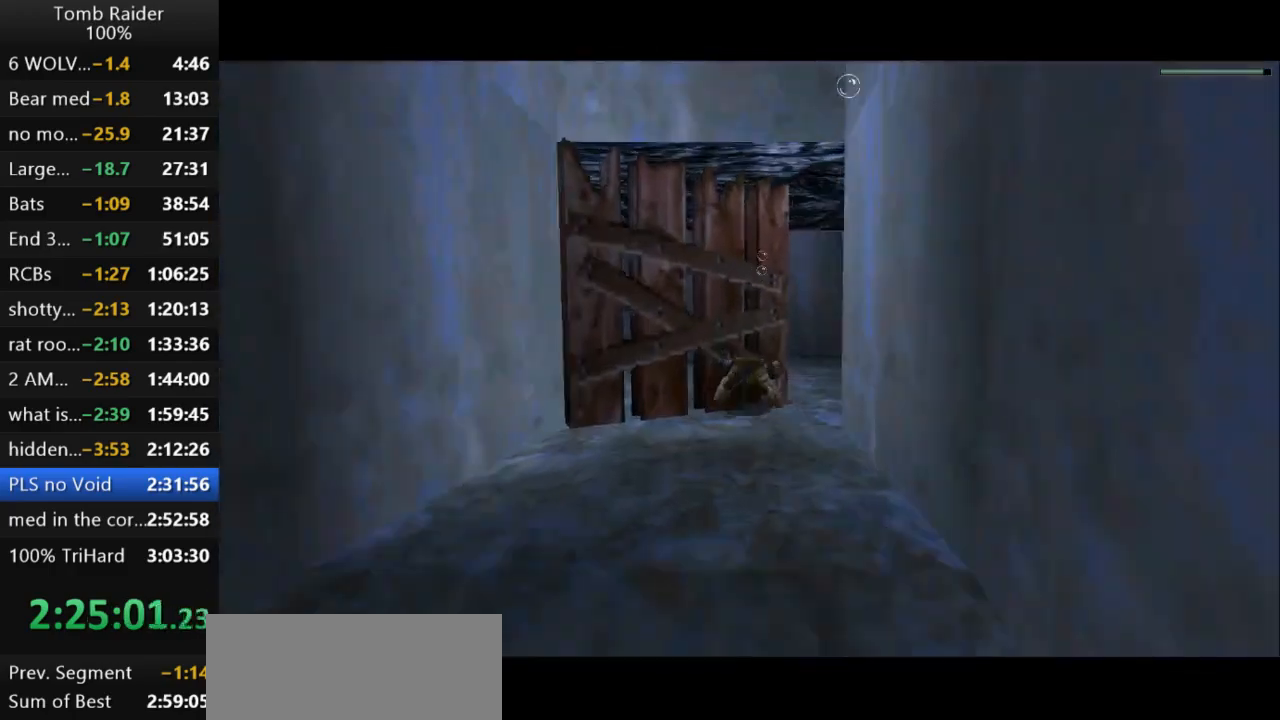
Gameplay with keyboard; each line is a JSON object with the keys held at the frame after it. "events" lists presses ("down") and releases ("up") of "action", "action2", "down", "guns", "inv", "jump", "left", "look", "lstep", "right", "roll", "roll2", "rstep", "up" and "walk" between this image and that frame as [ms after this image, input, new state], when the widget could be followed in between. No other keys are recorded. Mouse input is not recorded. Key names are as the overlay labels them; some are game actions (e.g. jump) rather than physical keys.
{"keys": [], "events": [[33, "right", "up"], [400, "jump", "up"]]}
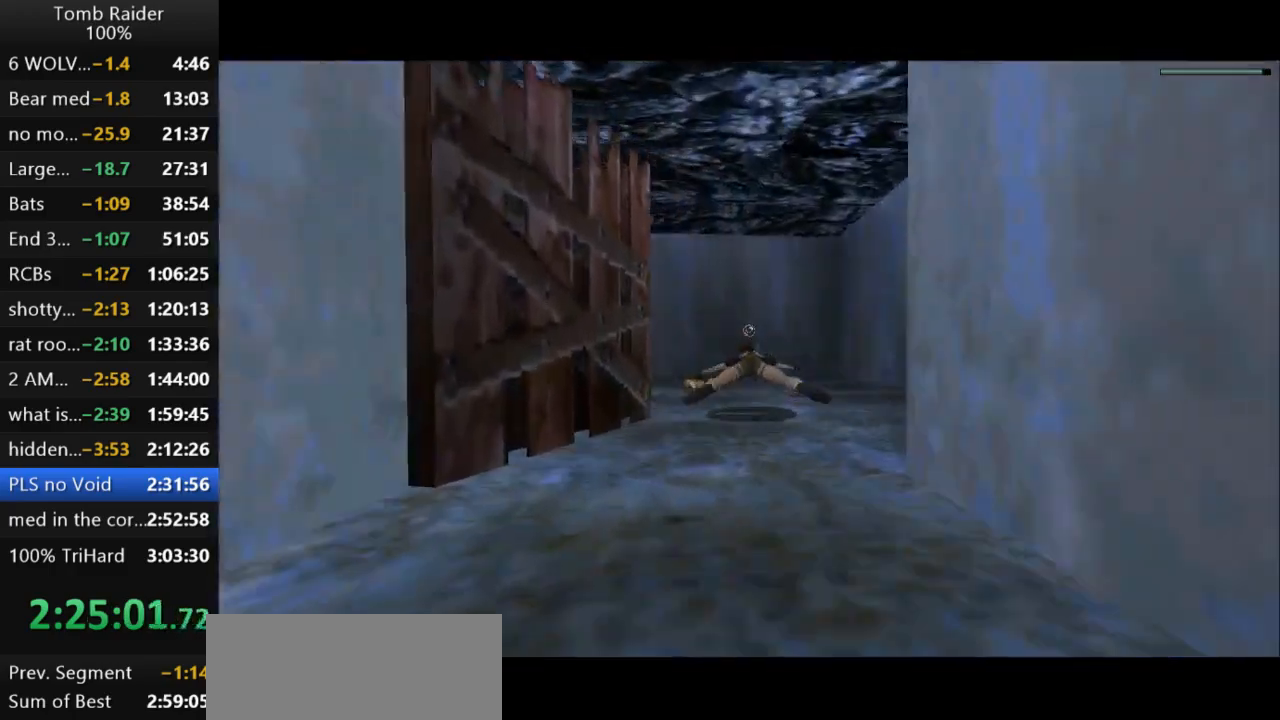
{"keys": ["right"], "events": [[67, "left", "down"], [267, "left", "up"], [367, "right", "down"]]}
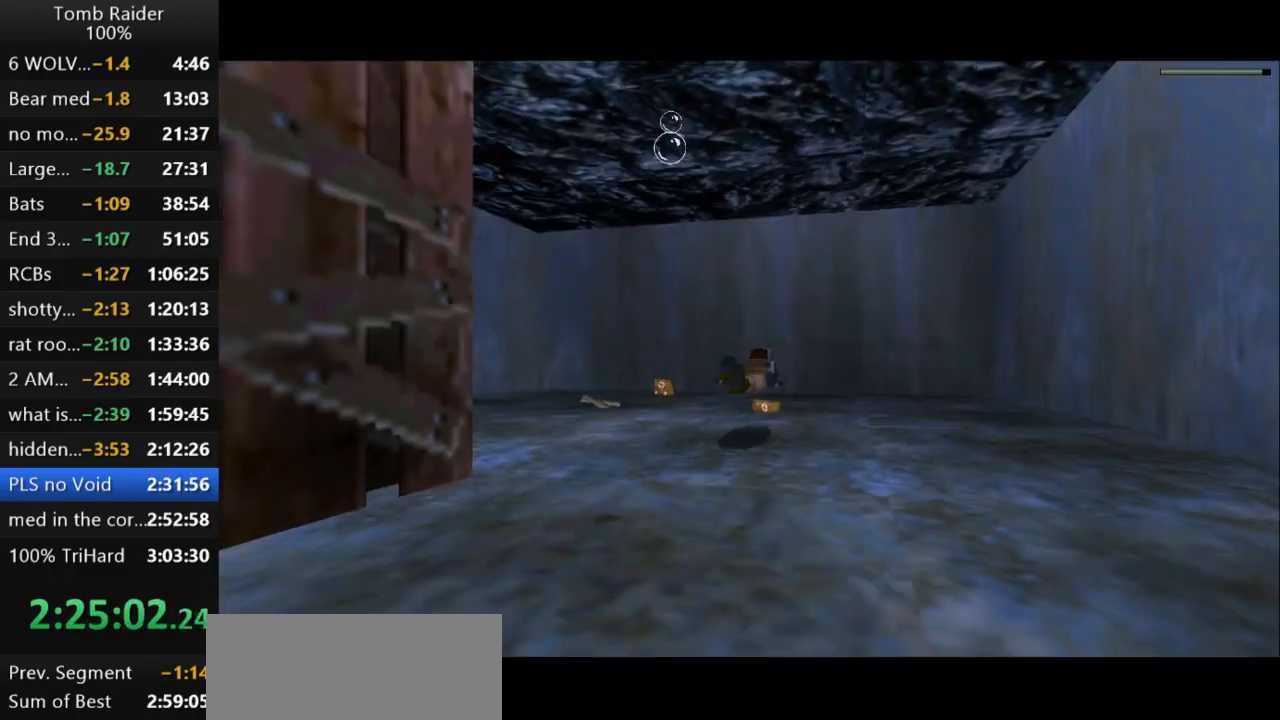
{"keys": ["action2"], "events": [[33, "action2", "down"], [33, "right", "up"]]}
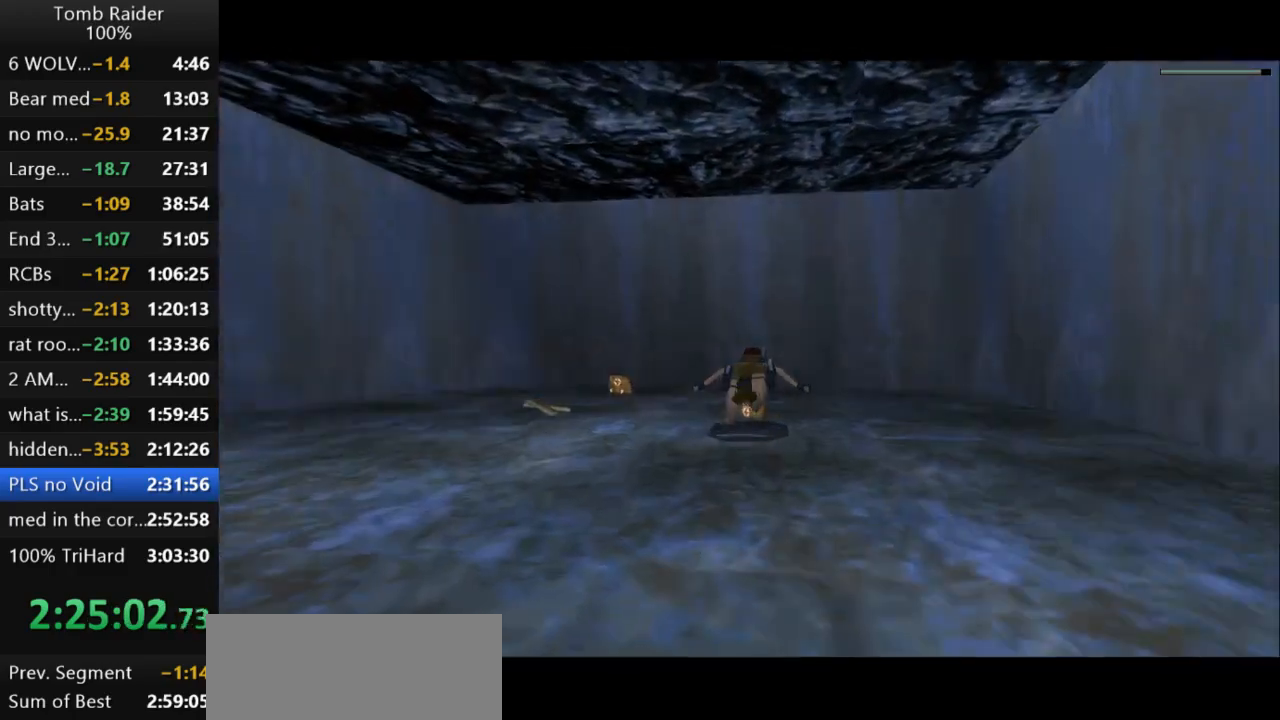
{"keys": ["action2"], "events": []}
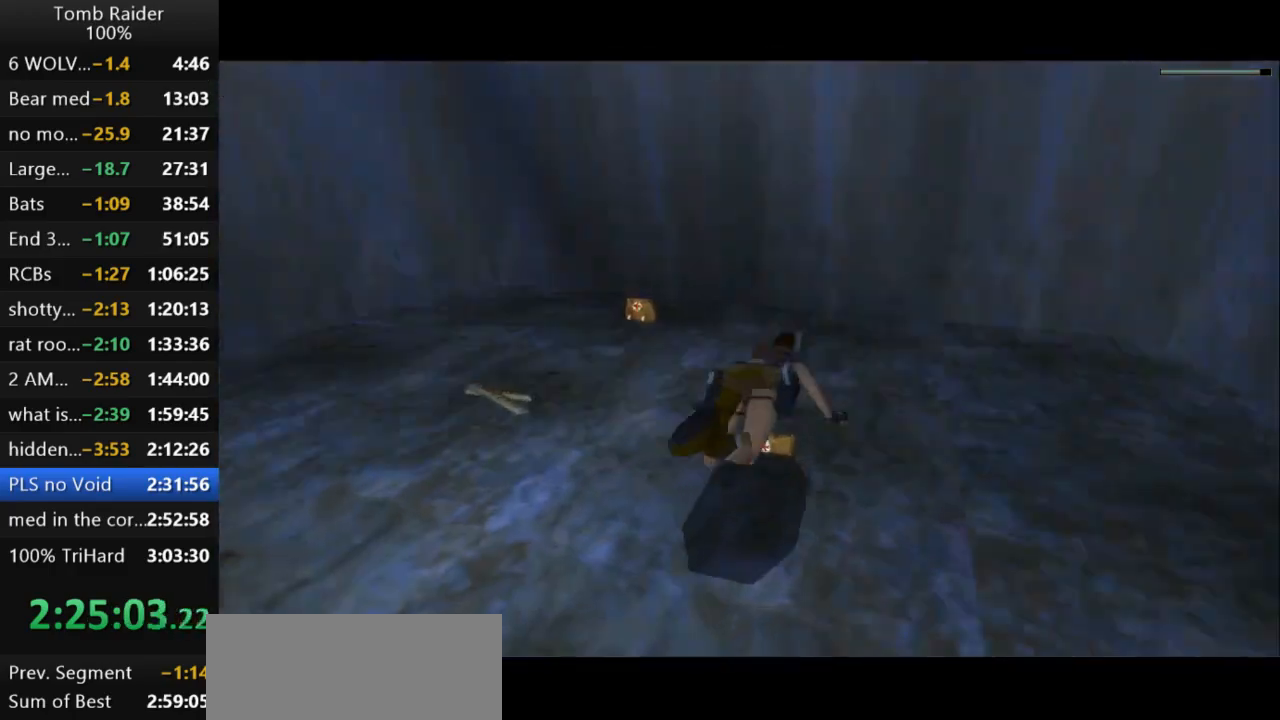
{"keys": ["left"], "events": [[200, "left", "down"], [233, "action2", "up"]]}
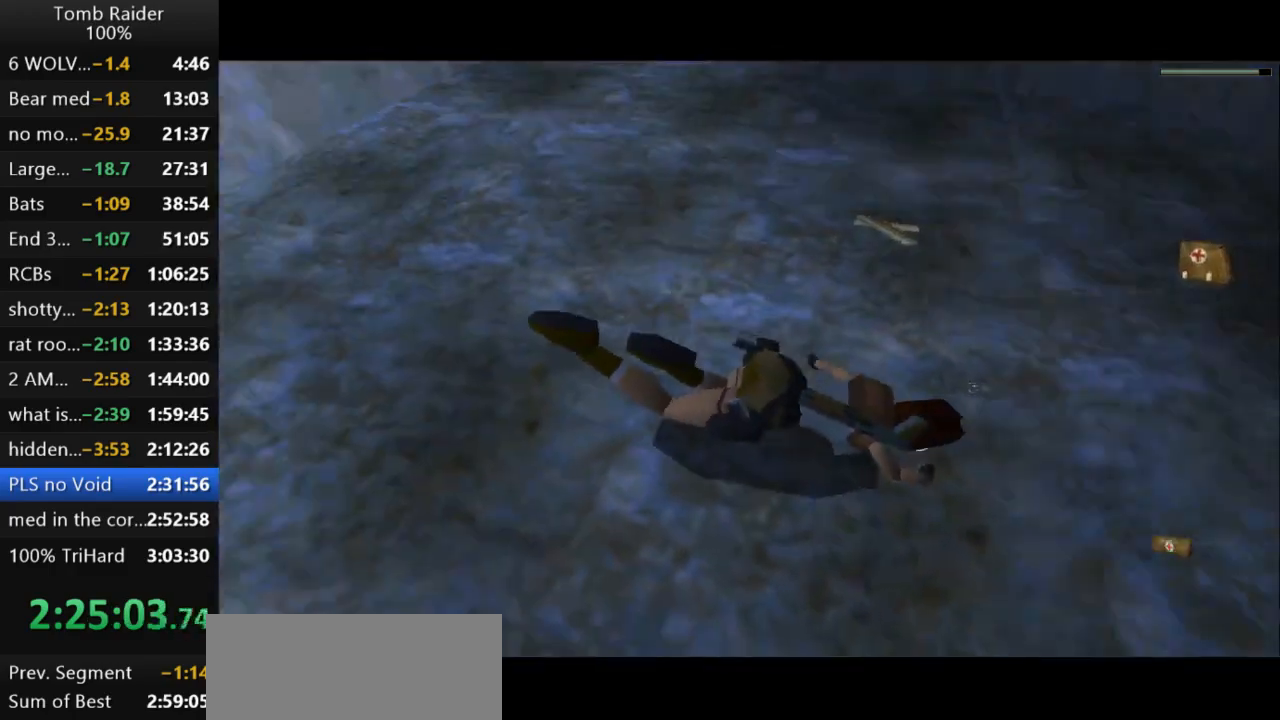
{"keys": ["left"], "events": []}
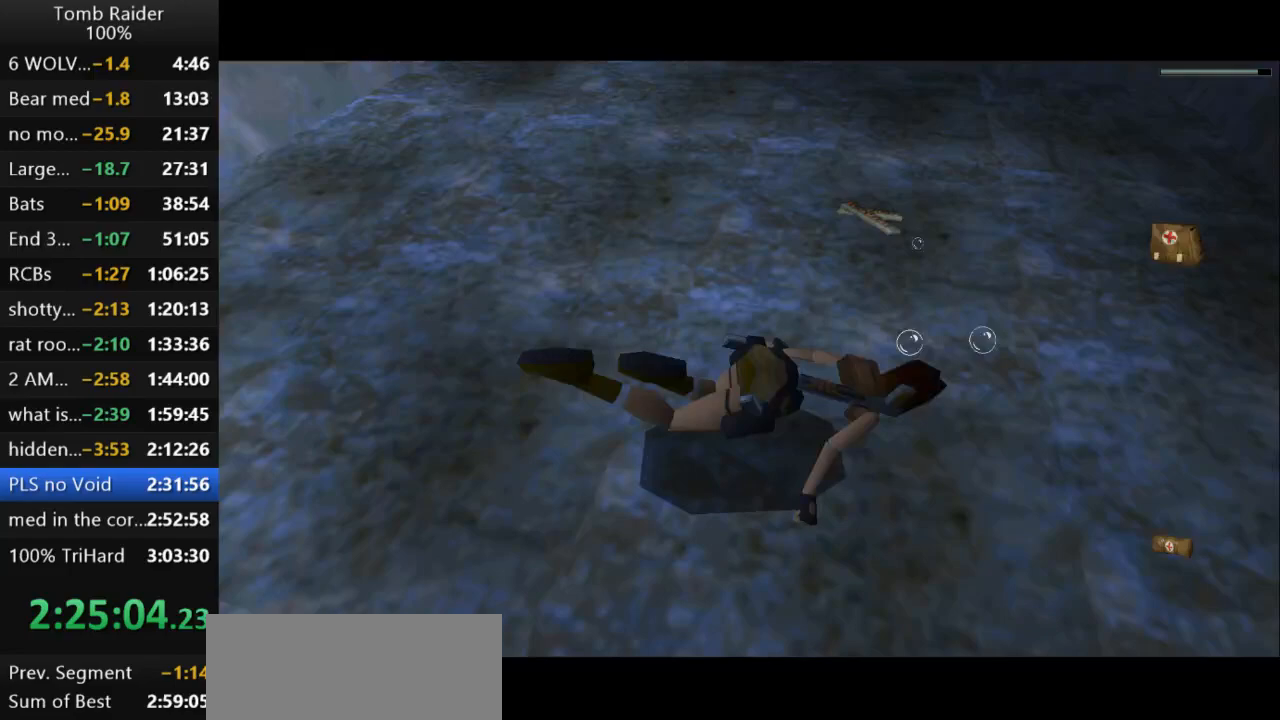
{"keys": ["jump"], "events": [[333, "jump", "down"], [467, "left", "up"]]}
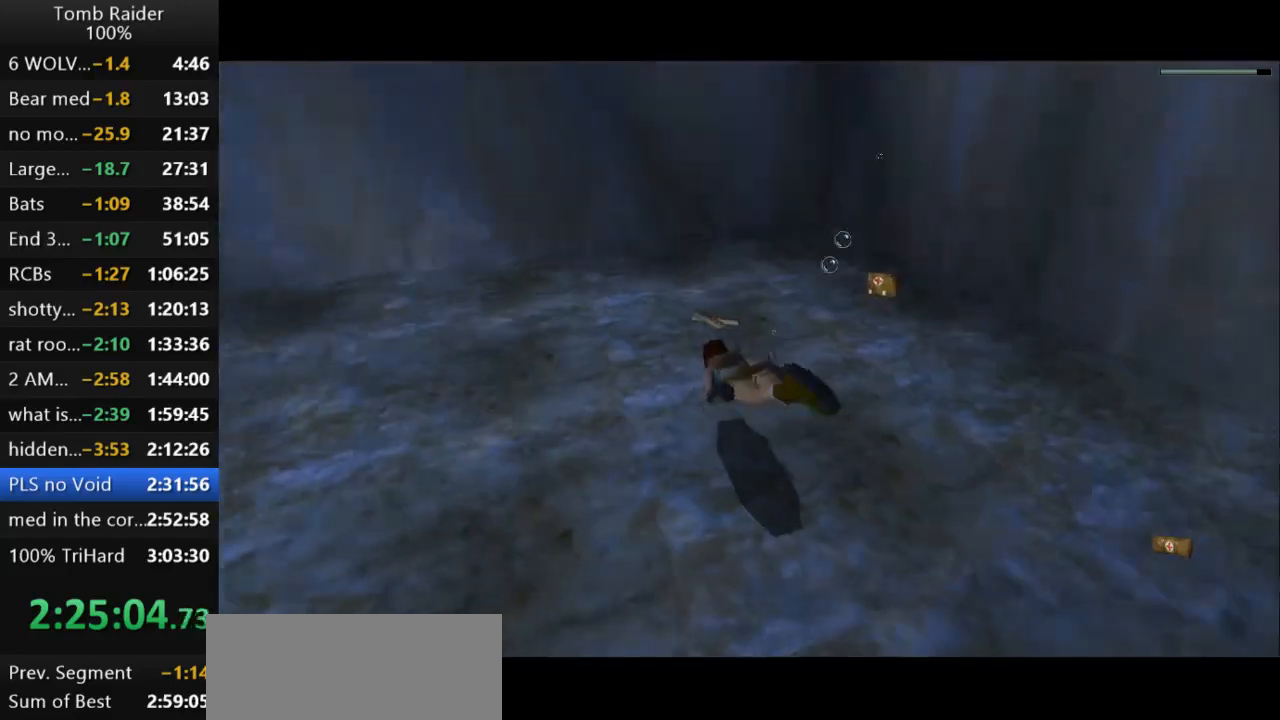
{"keys": [], "events": [[300, "jump", "up"]]}
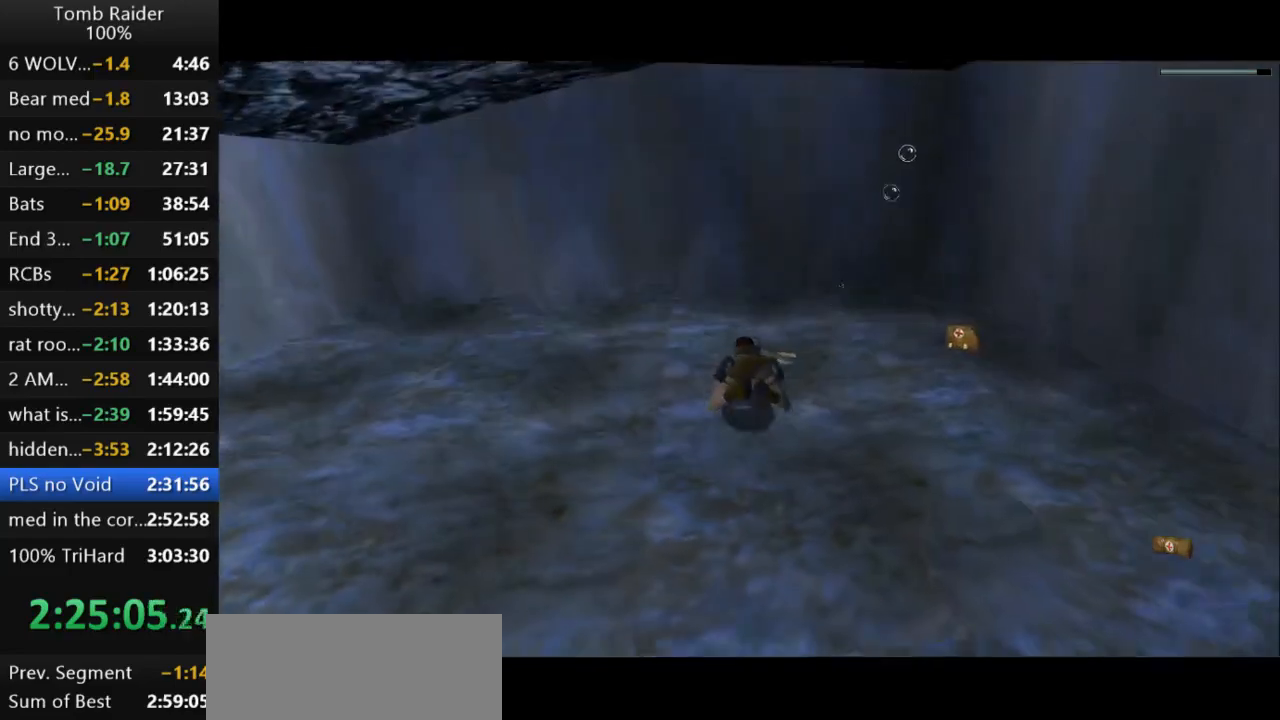
{"keys": ["right"], "events": [[100, "left", "down"], [133, "left", "up"], [200, "right", "down"]]}
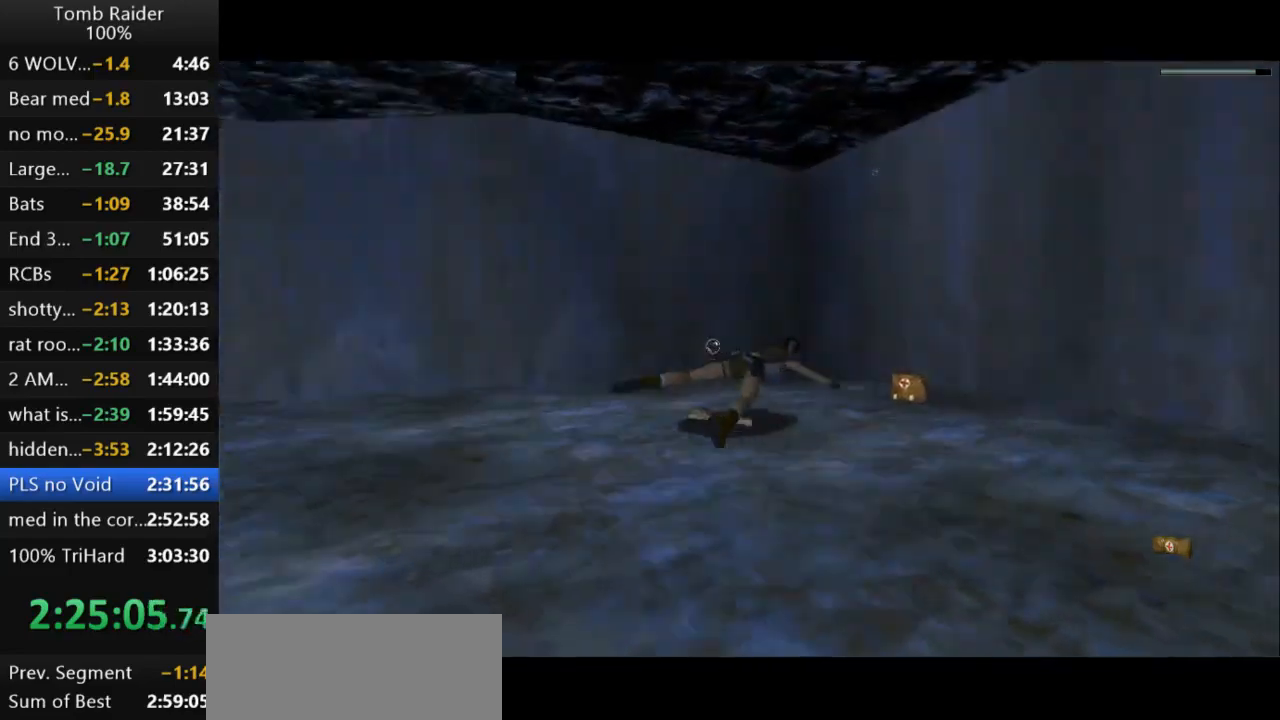
{"keys": ["action2"], "events": [[233, "right", "up"], [333, "action2", "down"]]}
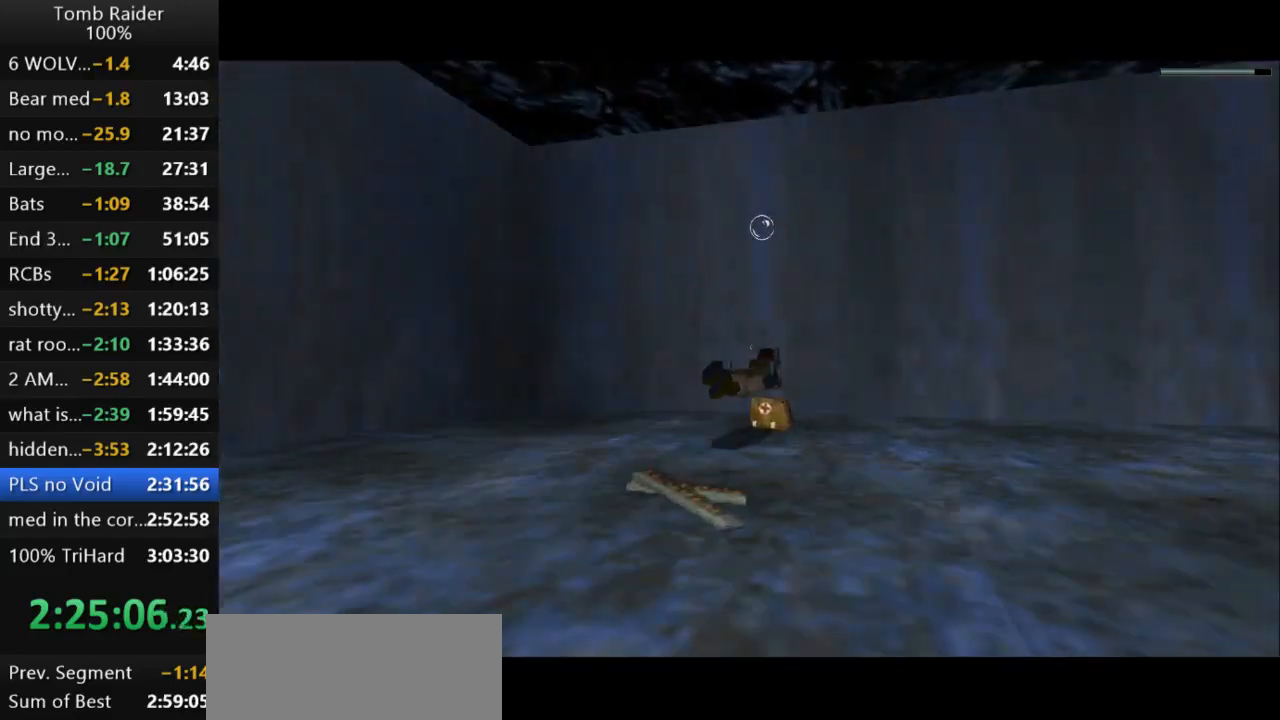
{"keys": ["action2", "right"], "events": [[100, "right", "down"], [233, "right", "up"], [400, "right", "down"]]}
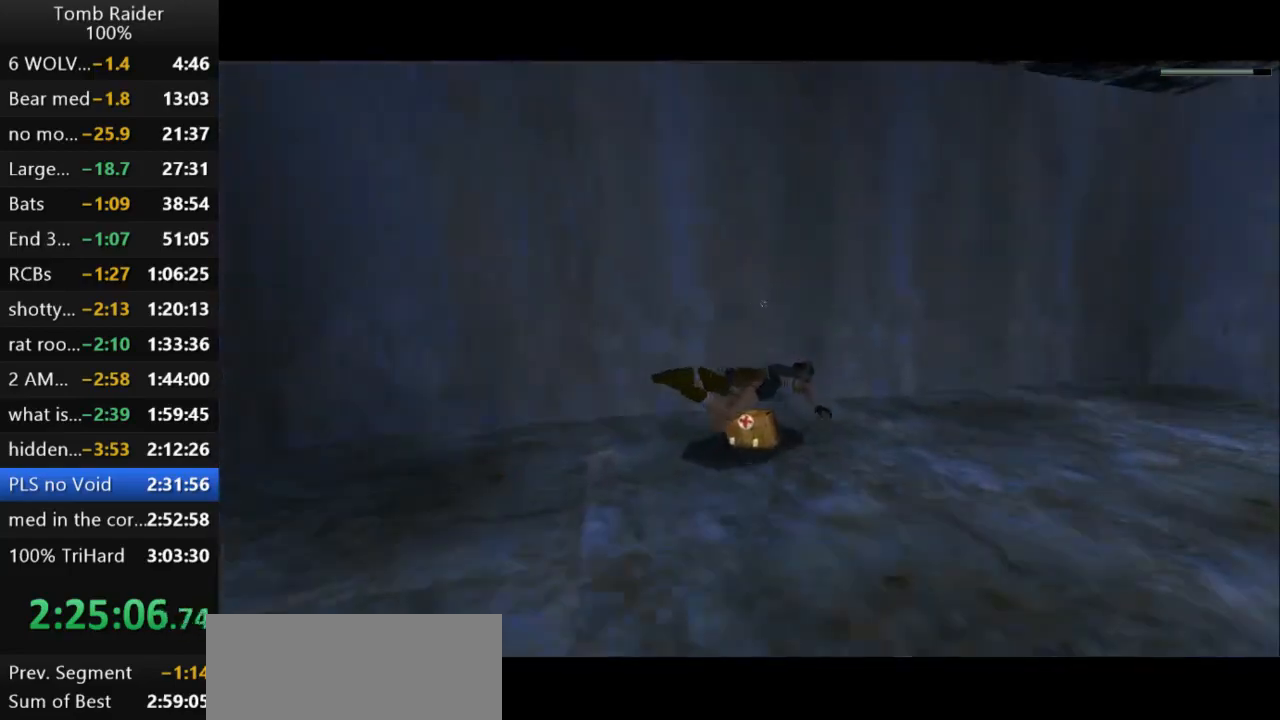
{"keys": ["action2", "right"], "events": []}
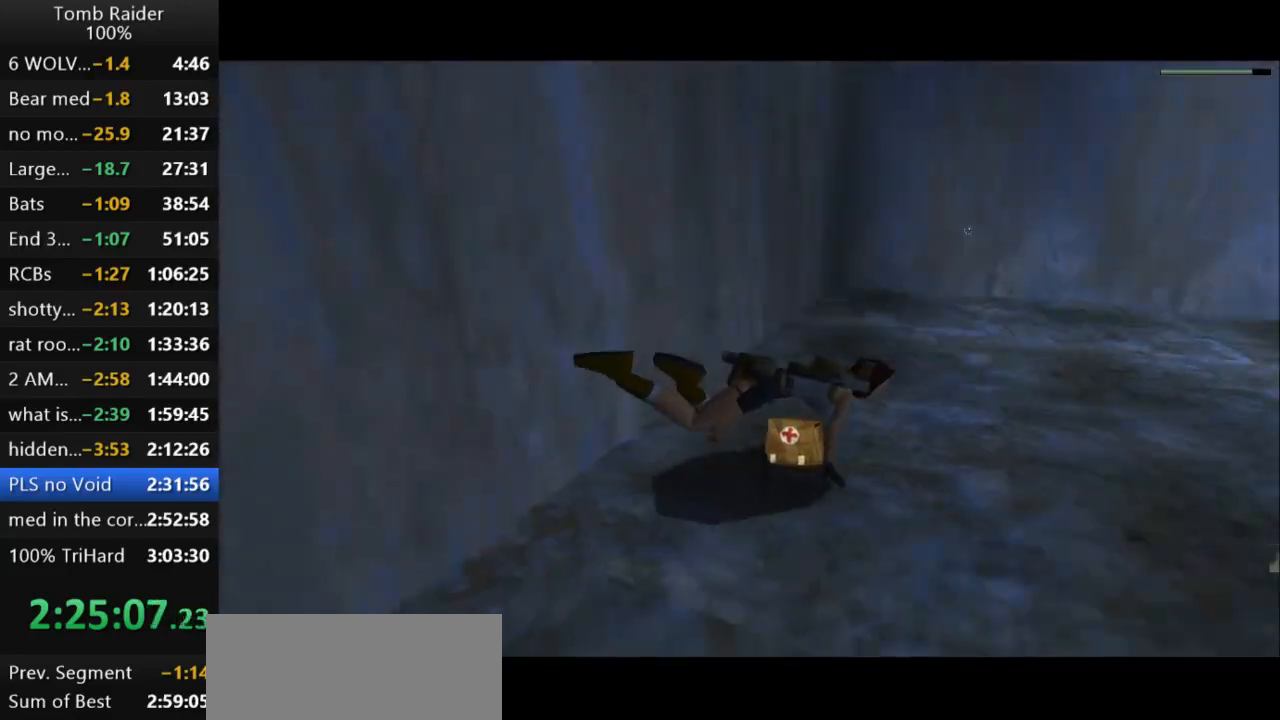
{"keys": ["action2"], "events": [[67, "right", "up"]]}
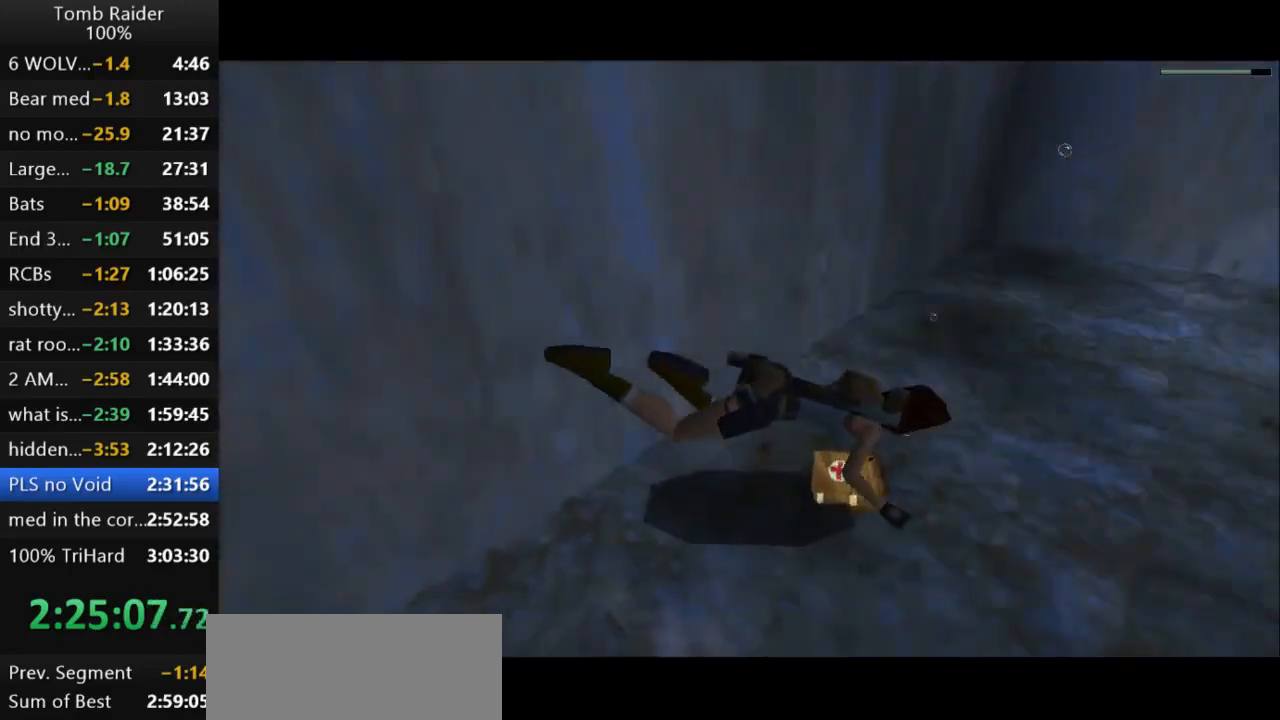
{"keys": ["left"], "events": [[167, "left", "down"], [233, "action2", "up"]]}
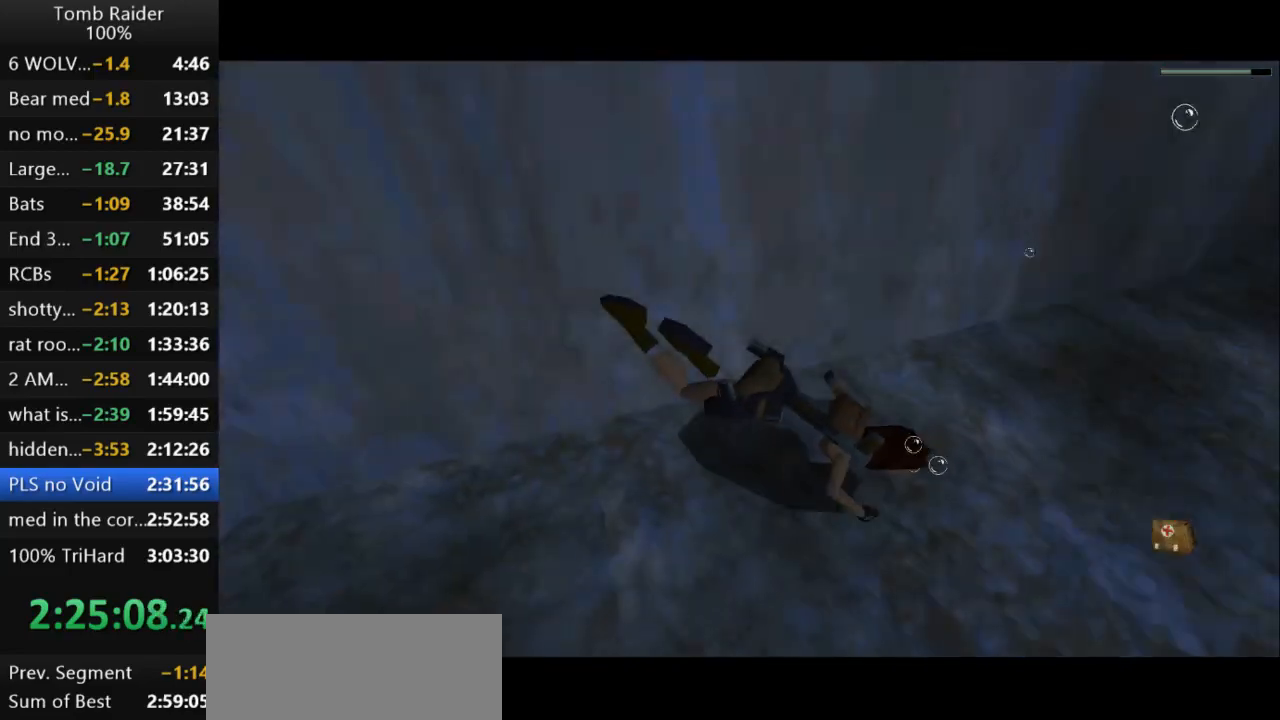
{"keys": ["left"], "events": []}
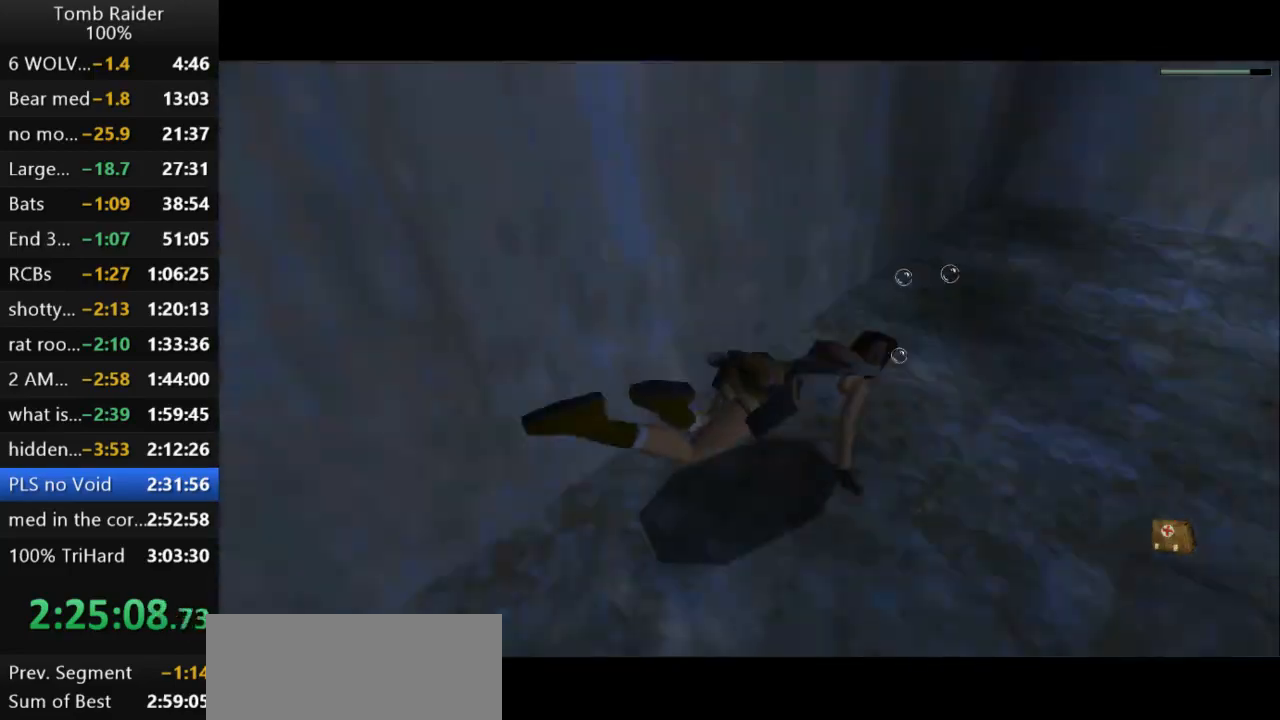
{"keys": ["jump"], "events": [[100, "jump", "down"], [100, "left", "up"]]}
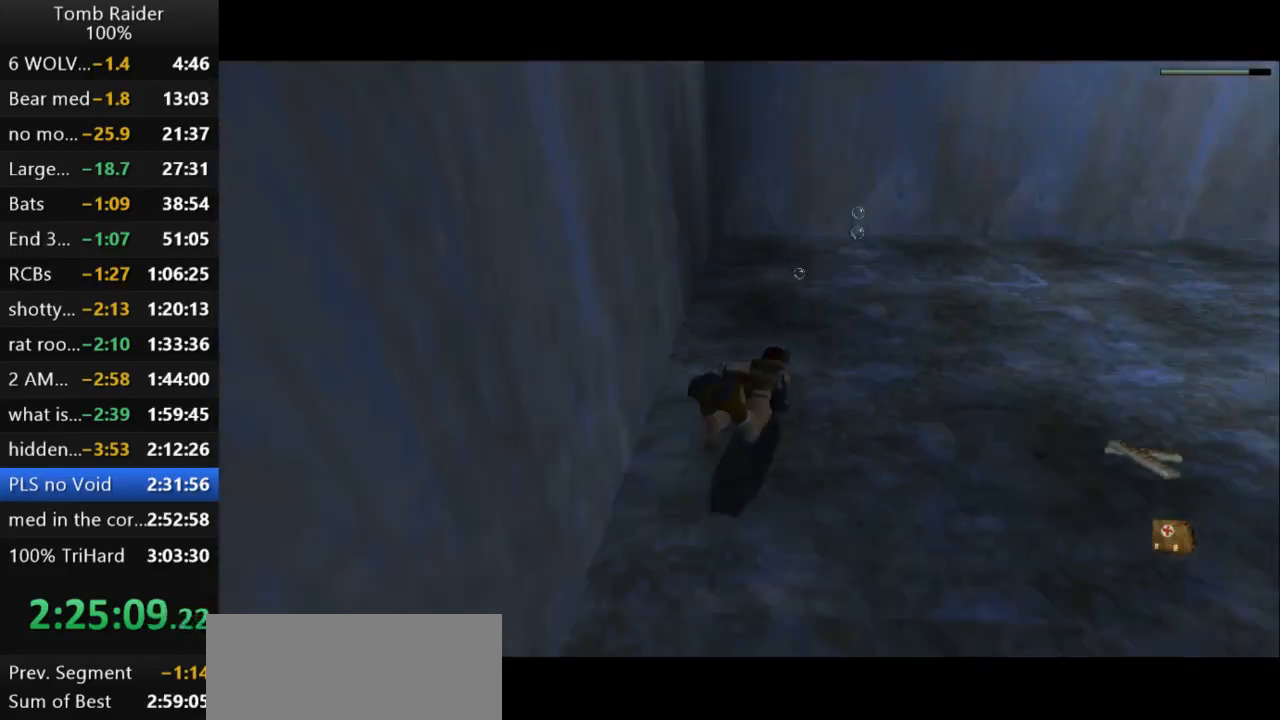
{"keys": [], "events": [[167, "jump", "up"], [200, "right", "down"], [433, "right", "up"]]}
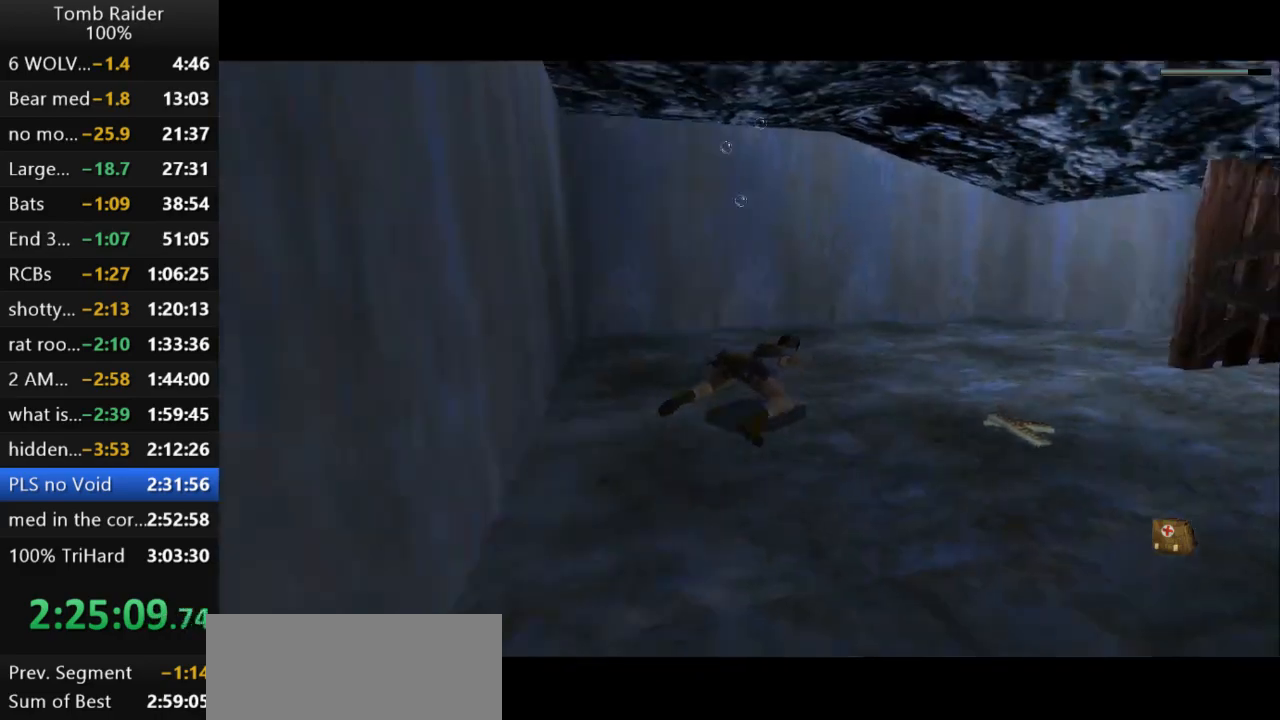
{"keys": [], "events": [[133, "left", "down"], [200, "left", "up"], [233, "right", "down"], [467, "right", "up"]]}
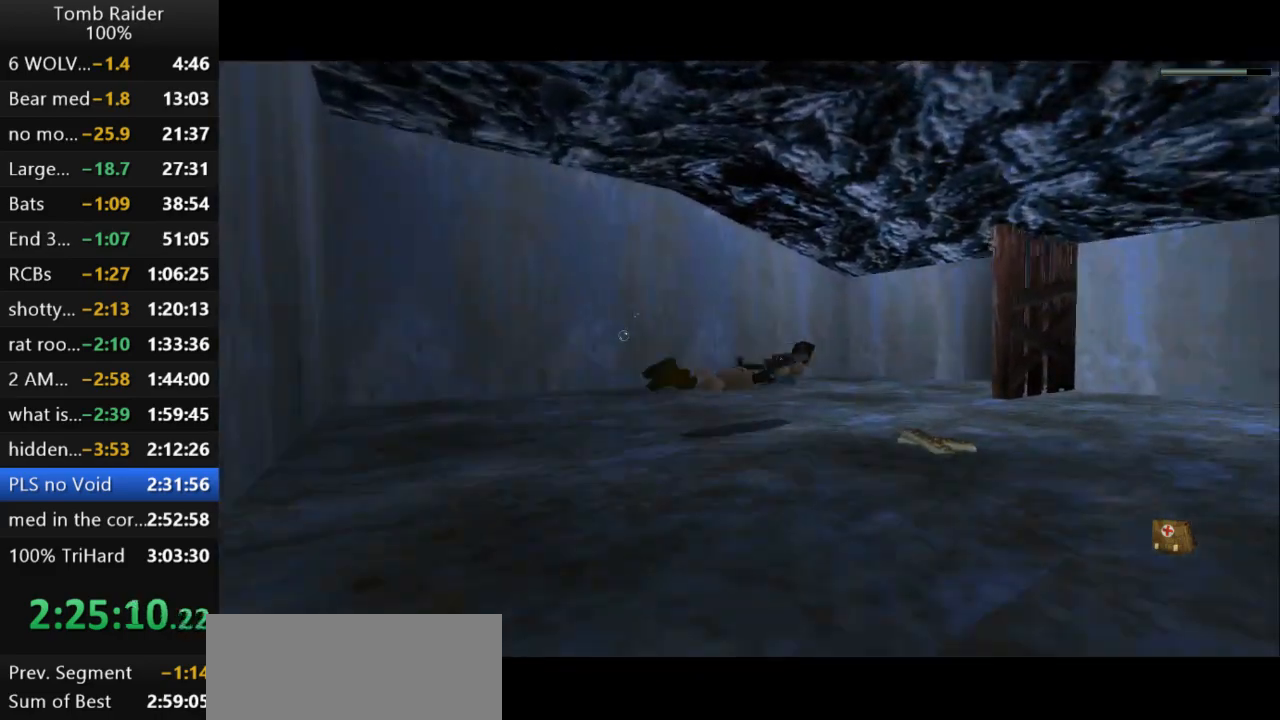
{"keys": ["right"], "events": [[200, "right", "down"]]}
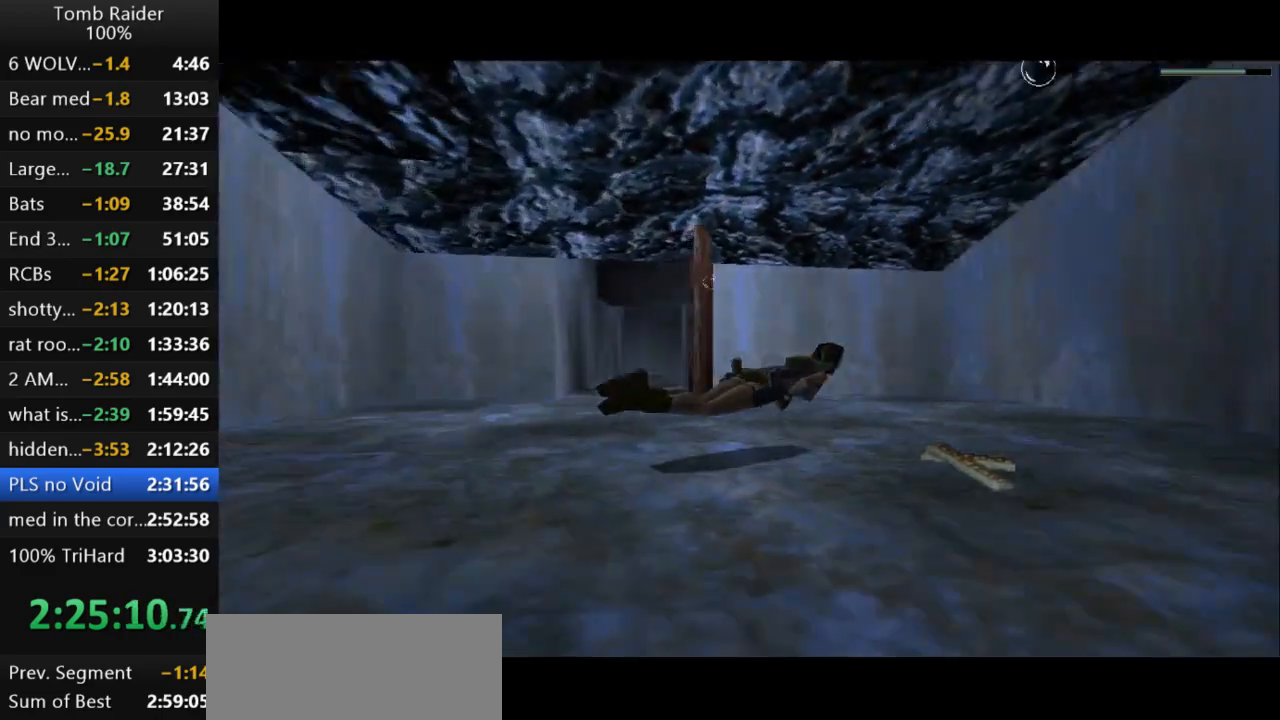
{"keys": ["action2"], "events": [[200, "action2", "down"], [433, "right", "up"]]}
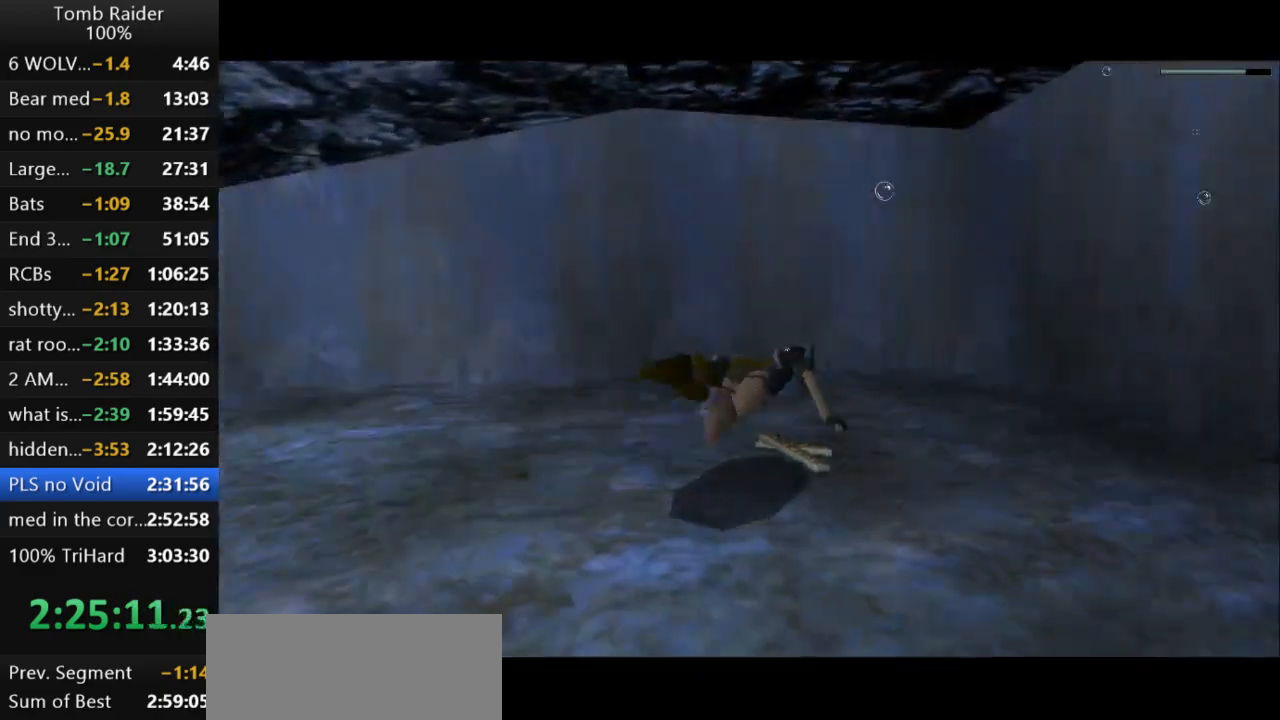
{"keys": ["action2"], "events": []}
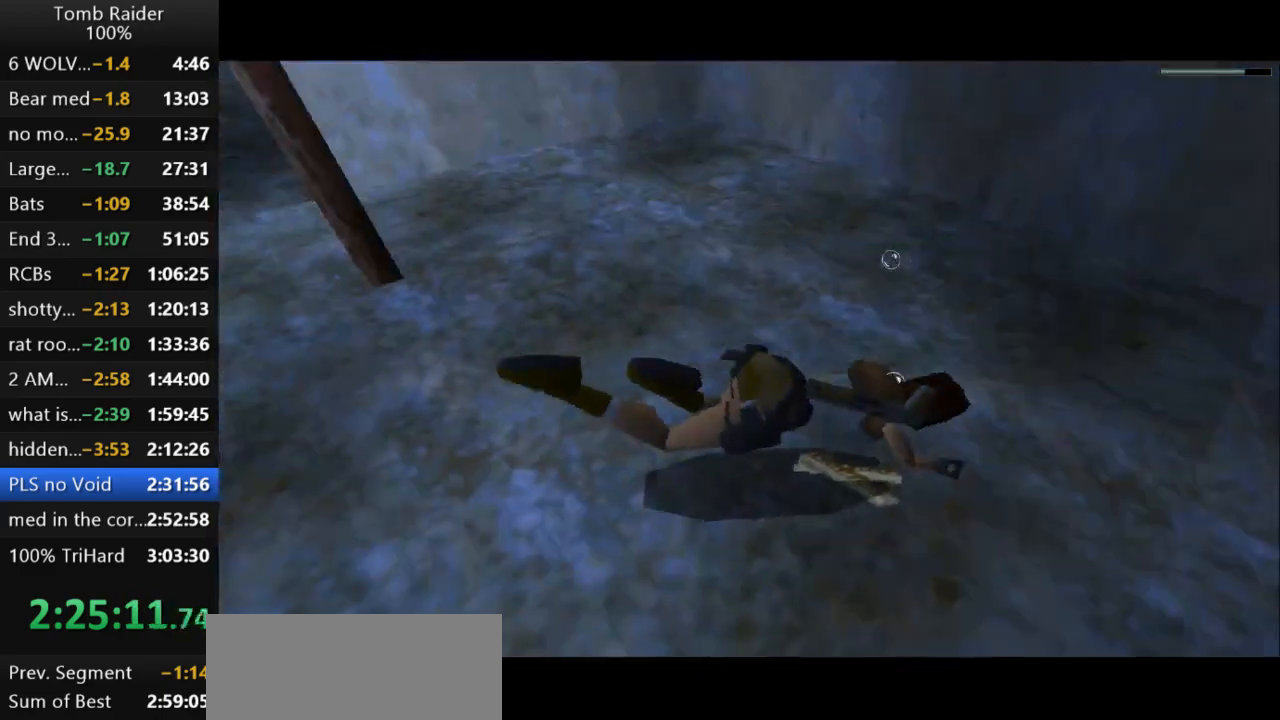
{"keys": ["left"], "events": [[33, "action2", "up"], [67, "left", "down"]]}
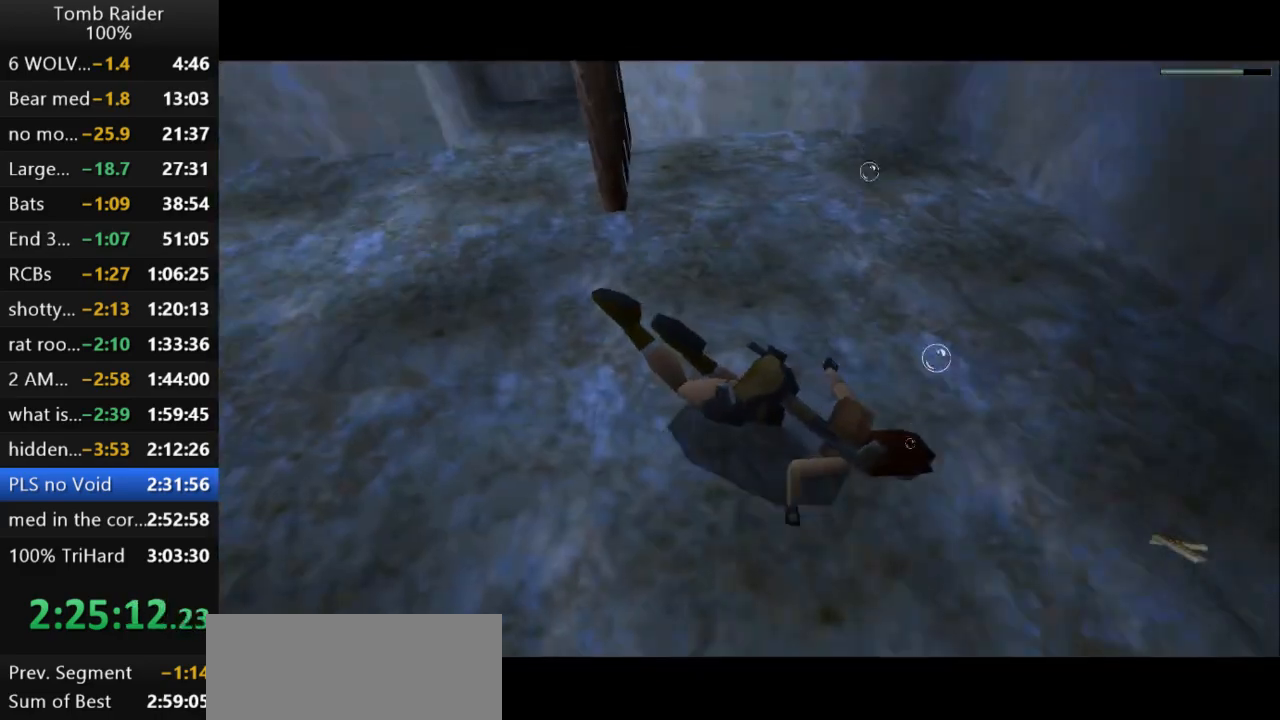
{"keys": ["left"], "events": []}
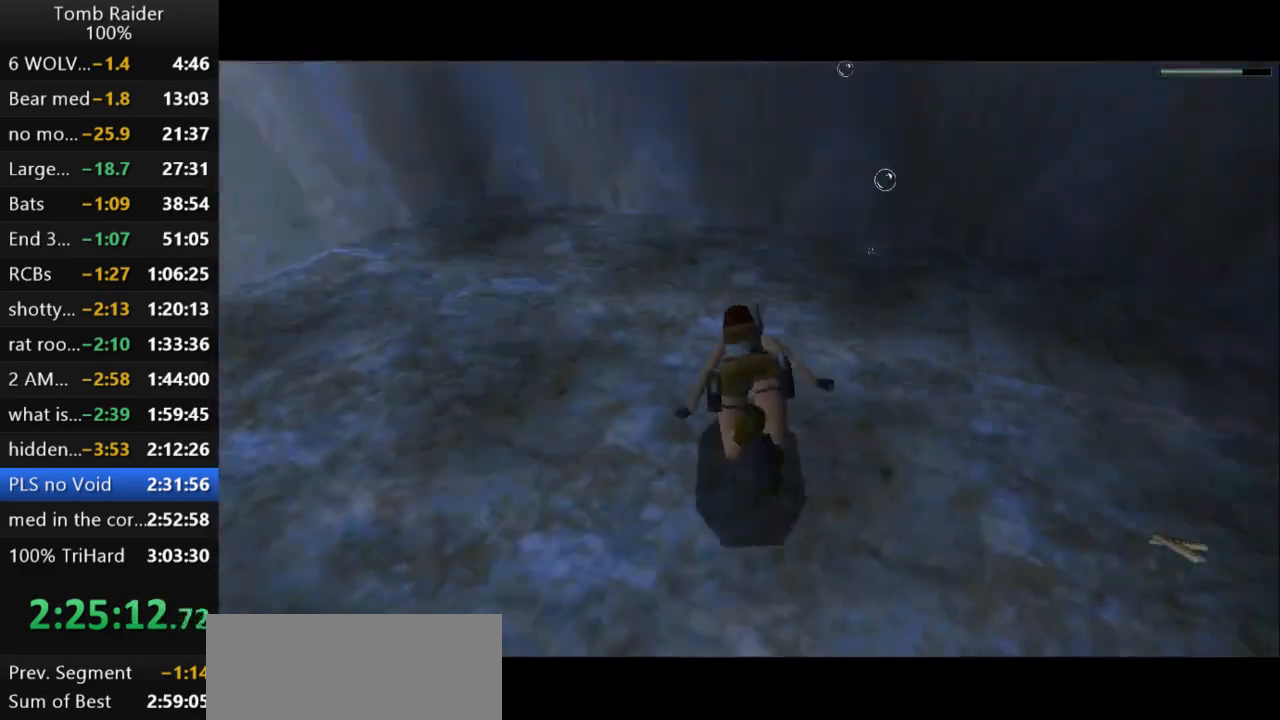
{"keys": ["jump", "left"], "events": [[267, "jump", "down"]]}
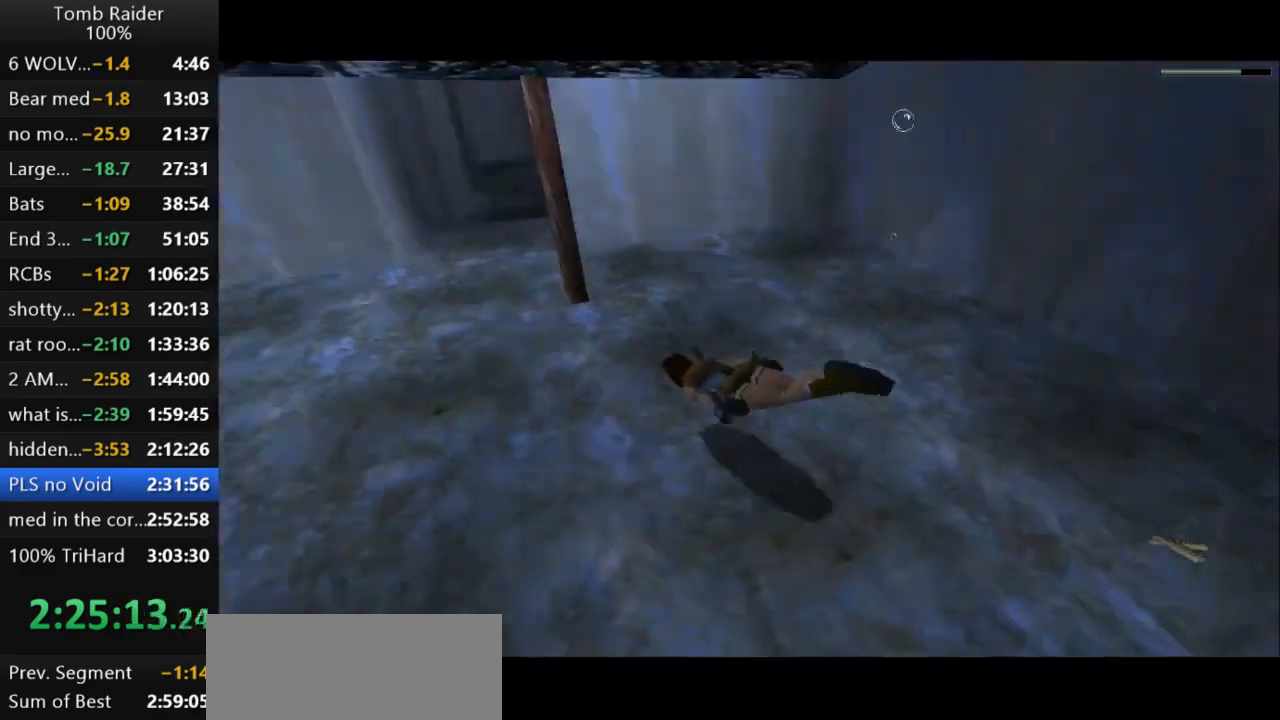
{"keys": ["jump"], "events": [[200, "left", "up"], [300, "down", "down"], [500, "down", "up"]]}
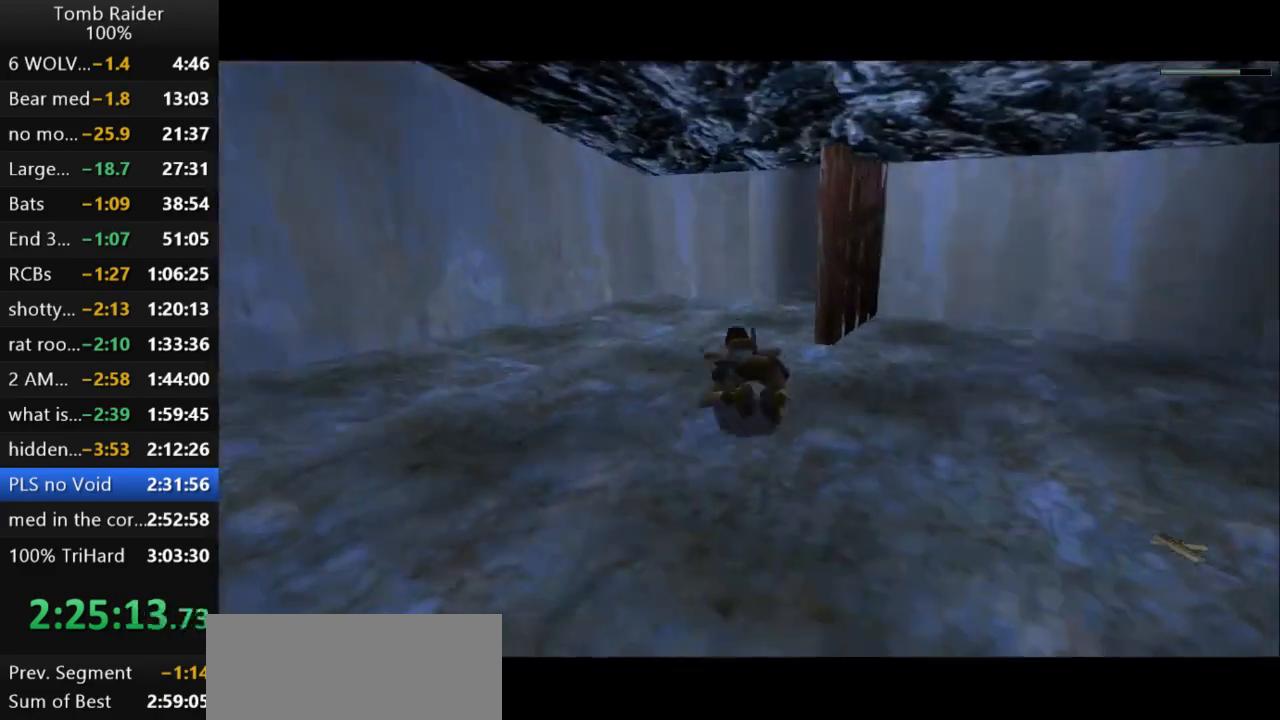
{"keys": ["jump", "right"], "events": [[400, "right", "down"]]}
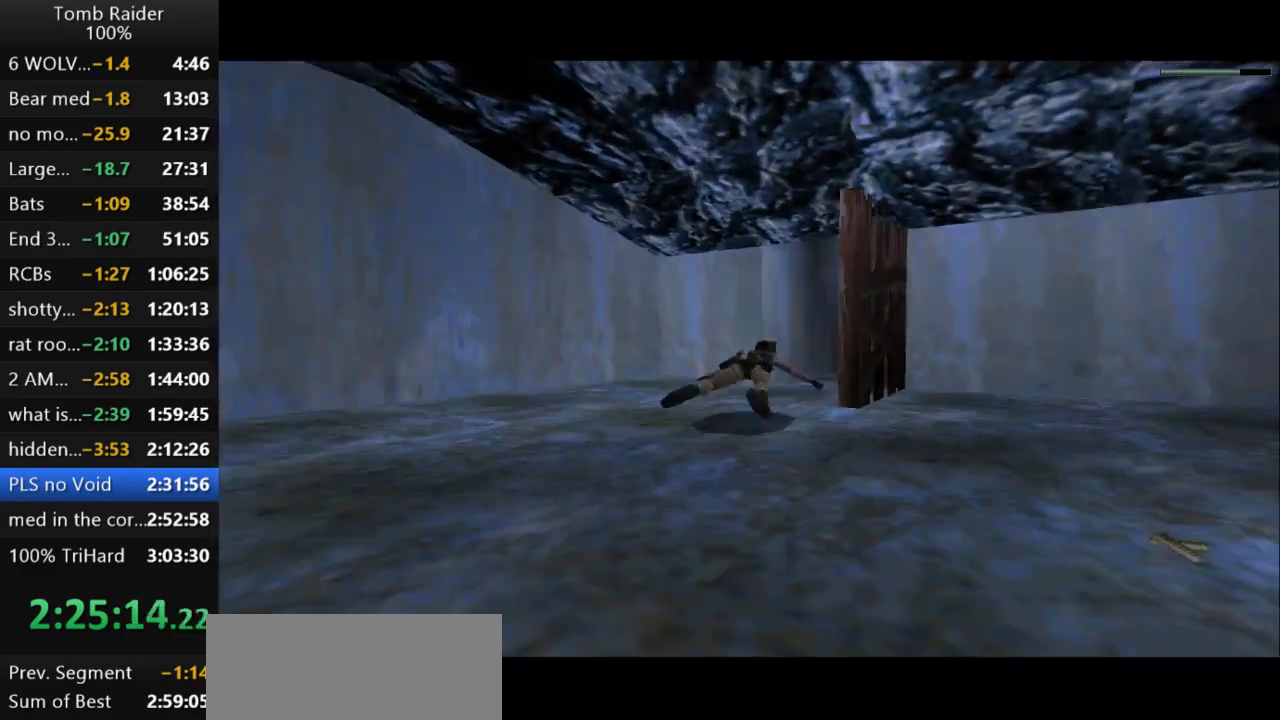
{"keys": ["jump"], "events": [[33, "right", "up"], [267, "down", "down"], [300, "right", "down"], [367, "down", "up"], [367, "right", "up"]]}
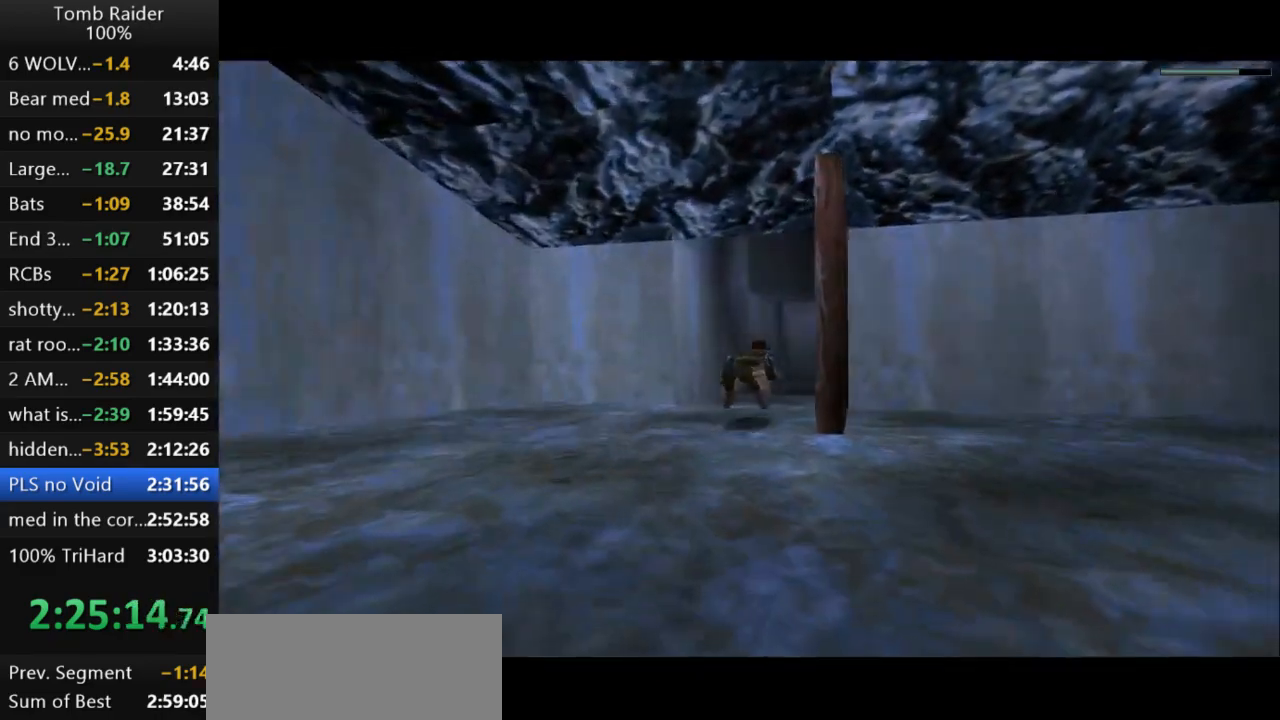
{"keys": ["down", "jump"], "events": [[167, "down", "down"]]}
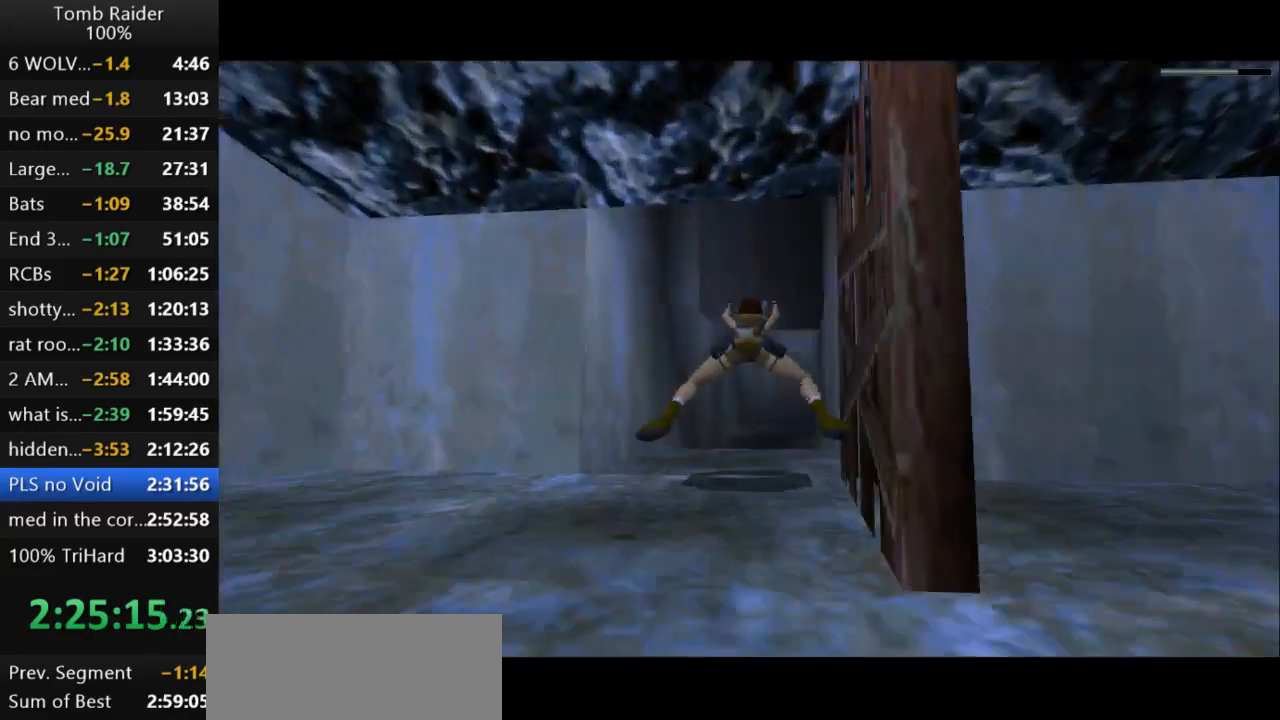
{"keys": ["down", "jump", "left"], "events": [[267, "left", "down"]]}